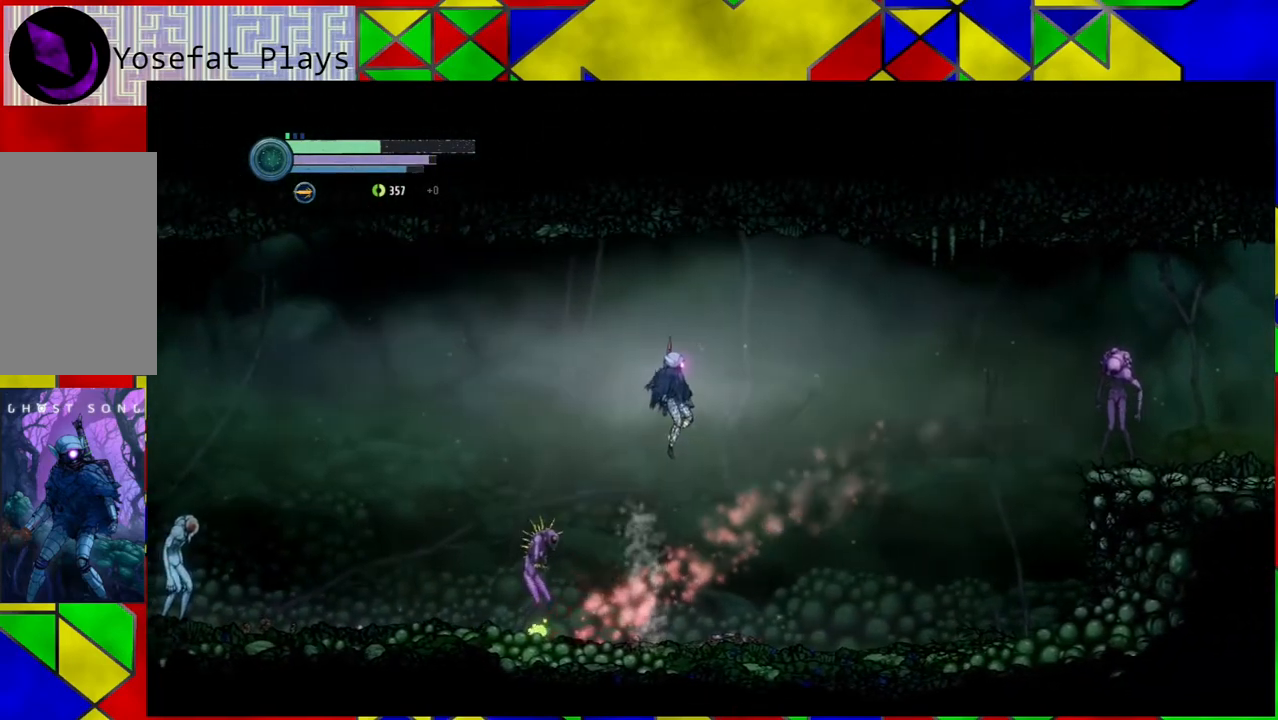
Gameplay with a controller (Nintendo layout); each line is a JSON object with the inputs held at the frame after it. "events" lists button and stick changes between this image and that frame as [ms after this image, input, new state], when the widget could be followed in between. Not read: L3 R3.
{"buttons": [], "left_stick": "center", "right_stick": "center", "events": [[117, "A", "down"], [150, "left_stick", "center"], [233, "A", "up"], [300, "A", "down"], [333, "A", "up"]]}
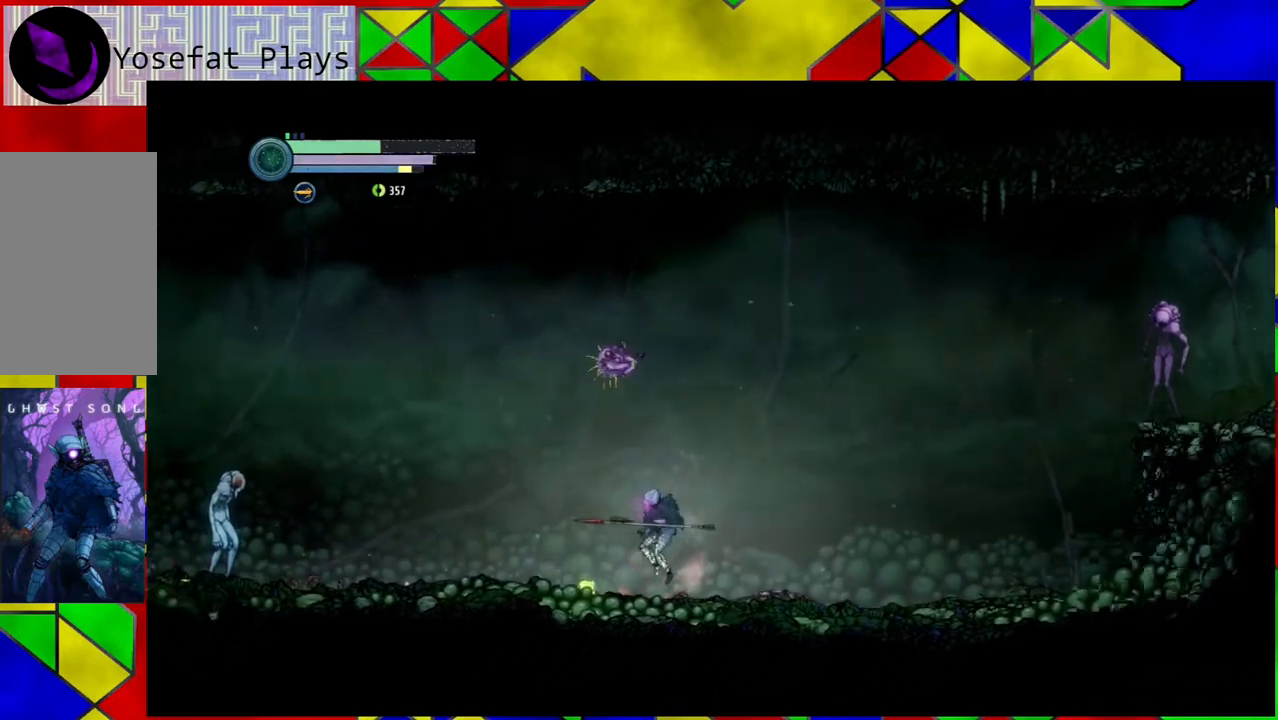
{"buttons": ["Y"], "left_stick": "center", "right_stick": "center", "events": [[67, "left_stick", "left"], [367, "left_stick", "right"], [467, "Y", "down"], [500, "left_stick", "center"]]}
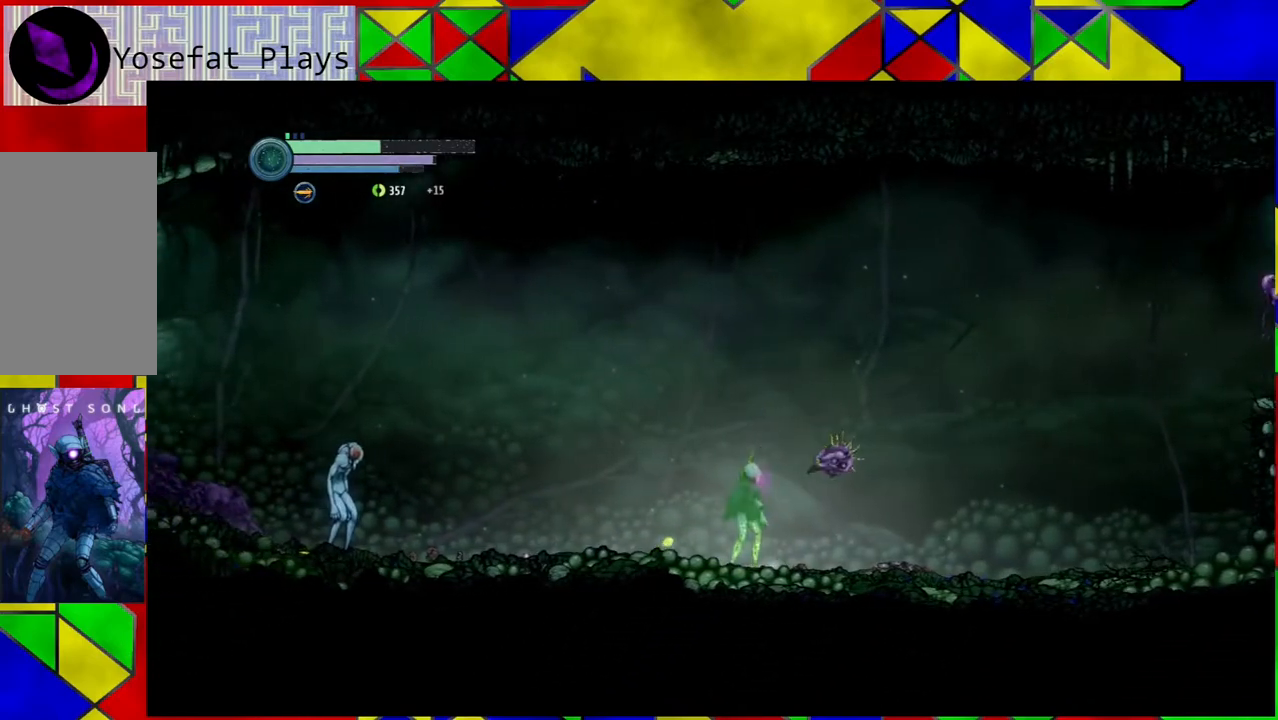
{"buttons": ["Y"], "left_stick": "center", "right_stick": "center", "events": []}
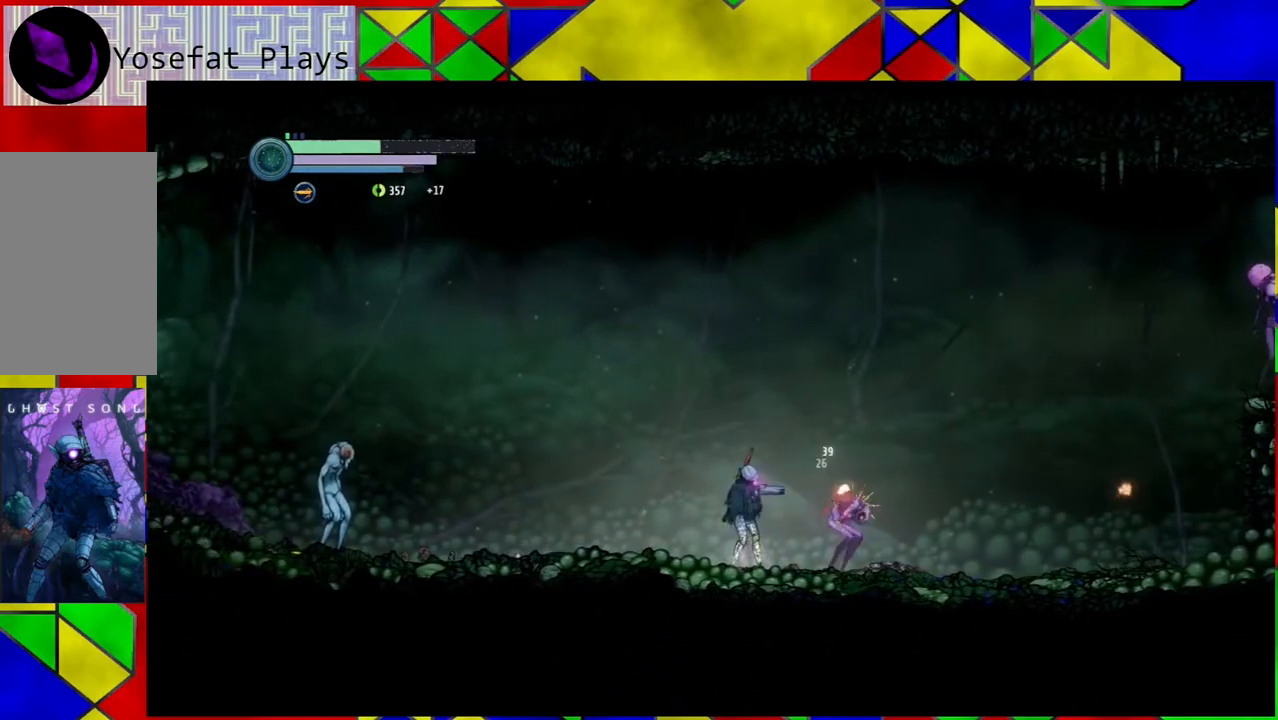
{"buttons": ["Y"], "left_stick": "center", "right_stick": "center", "events": []}
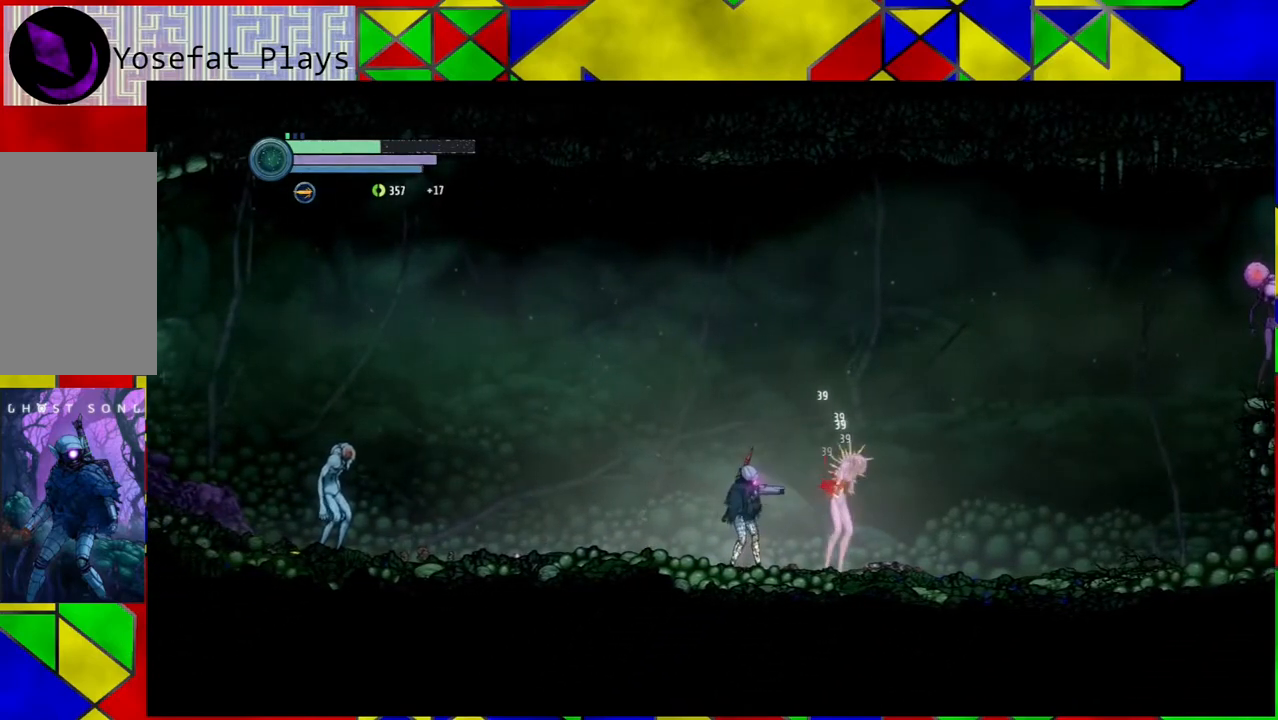
{"buttons": ["Y"], "left_stick": "center", "right_stick": "center", "events": []}
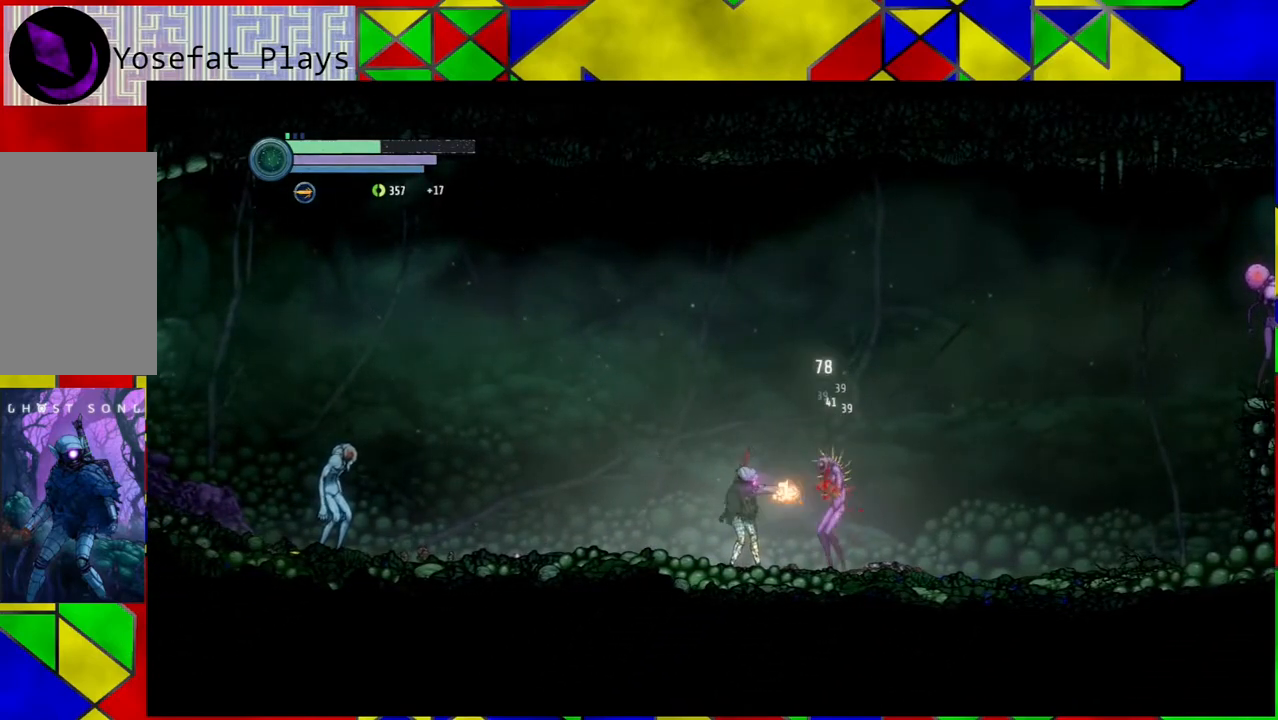
{"buttons": ["Y"], "left_stick": "center", "right_stick": "center", "events": []}
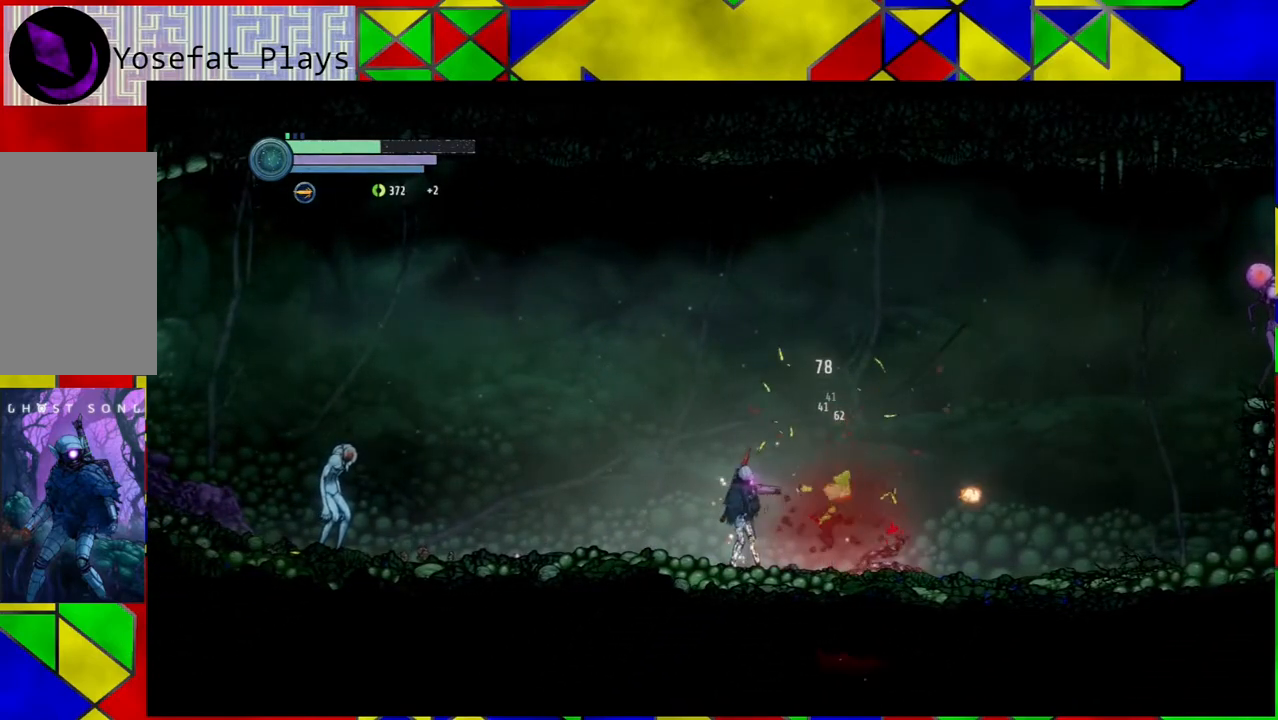
{"buttons": [], "left_stick": "right", "right_stick": "center", "events": [[283, "Y", "up"], [367, "left_stick", "right"]]}
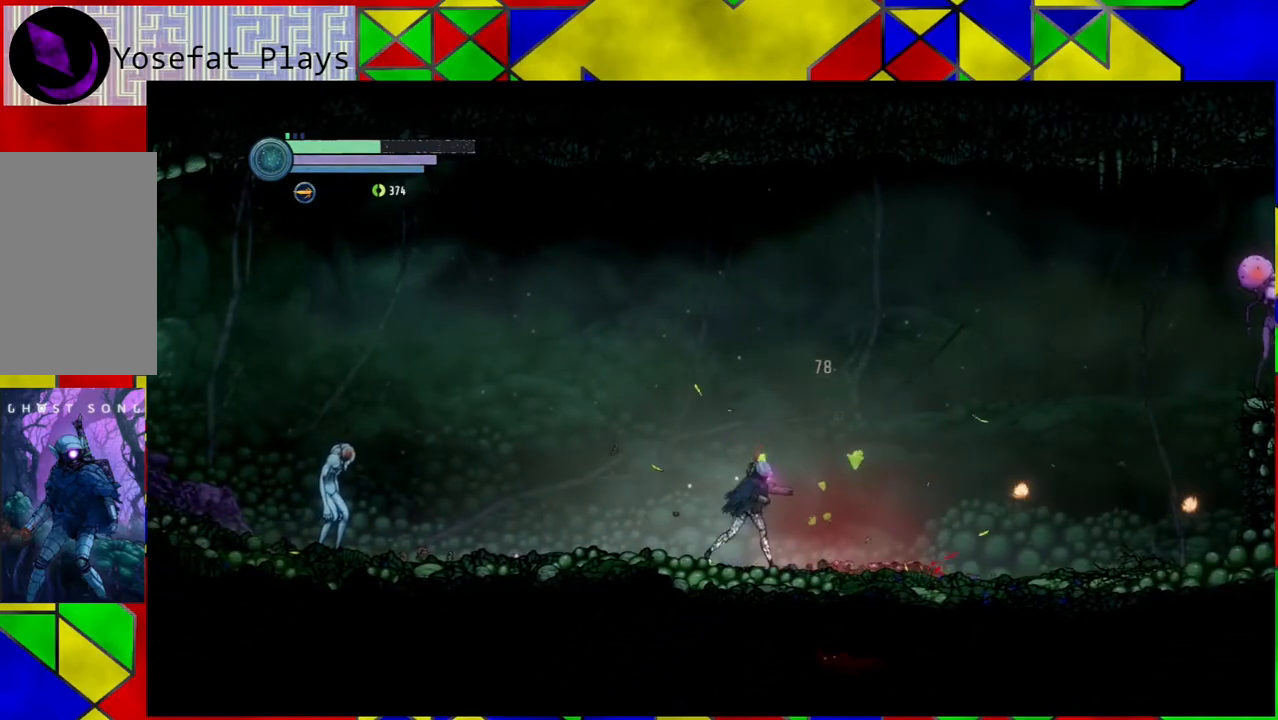
{"buttons": [], "left_stick": "right", "right_stick": "center", "events": []}
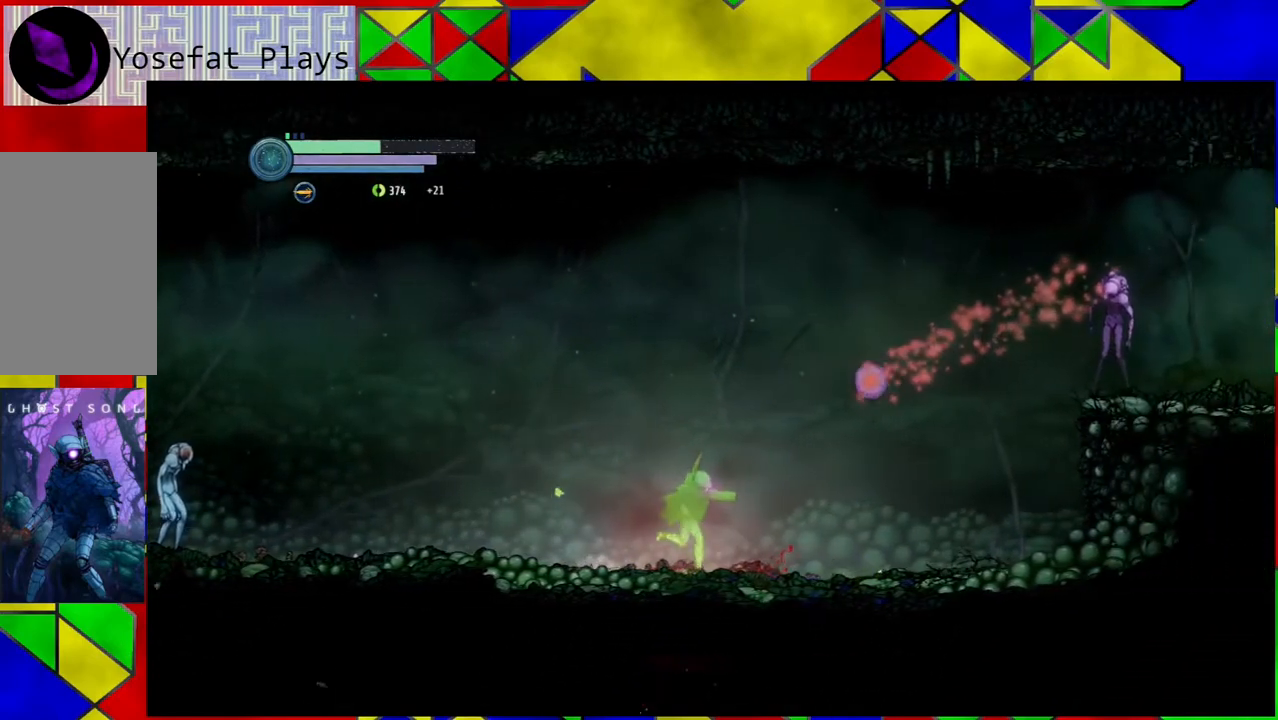
{"buttons": [], "left_stick": "right", "right_stick": "center", "events": [[83, "B", "down"], [150, "left_stick", "left"], [383, "B", "up"], [483, "left_stick", "right"]]}
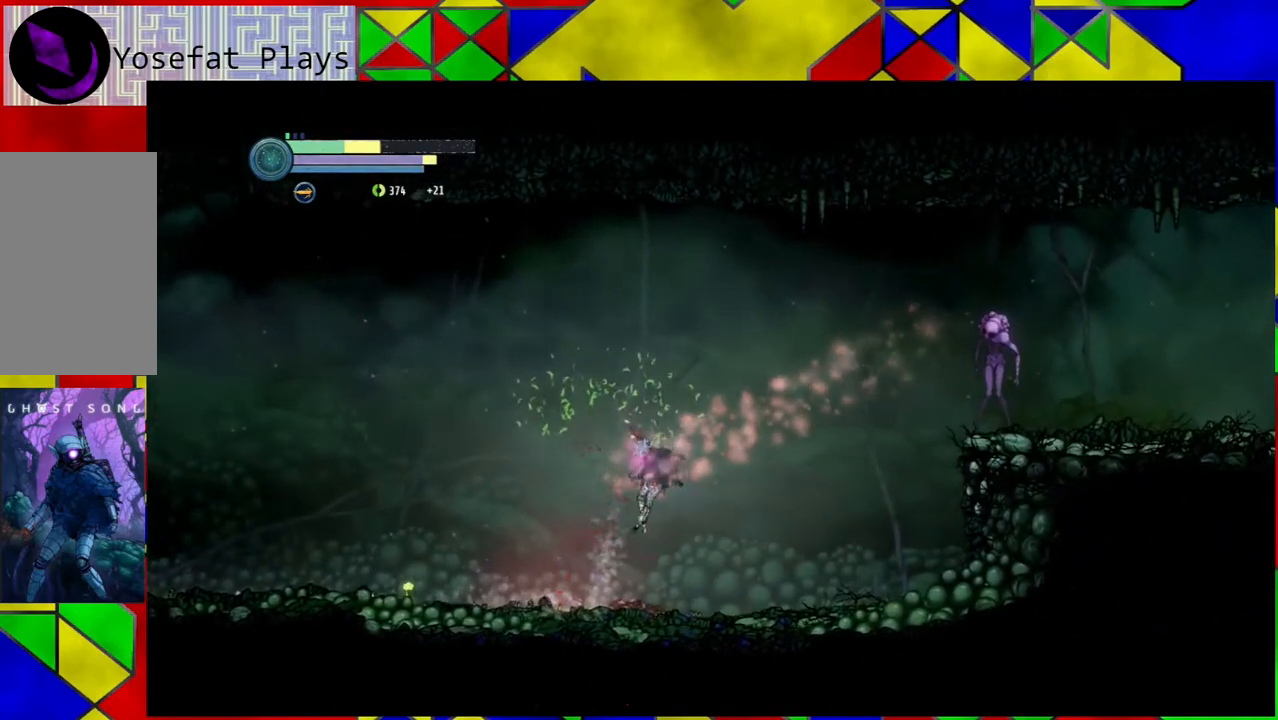
{"buttons": [], "left_stick": "right", "right_stick": "center", "events": []}
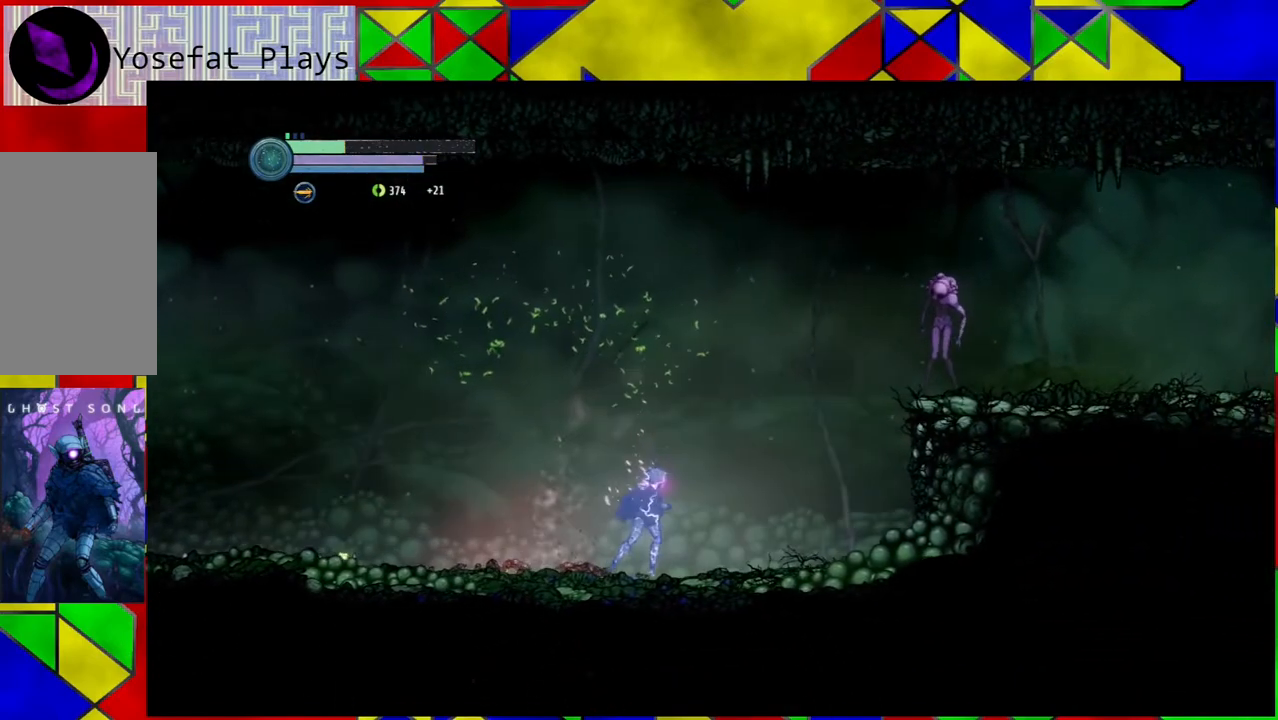
{"buttons": ["B"], "left_stick": "right", "right_stick": "center", "events": [[250, "B", "down"]]}
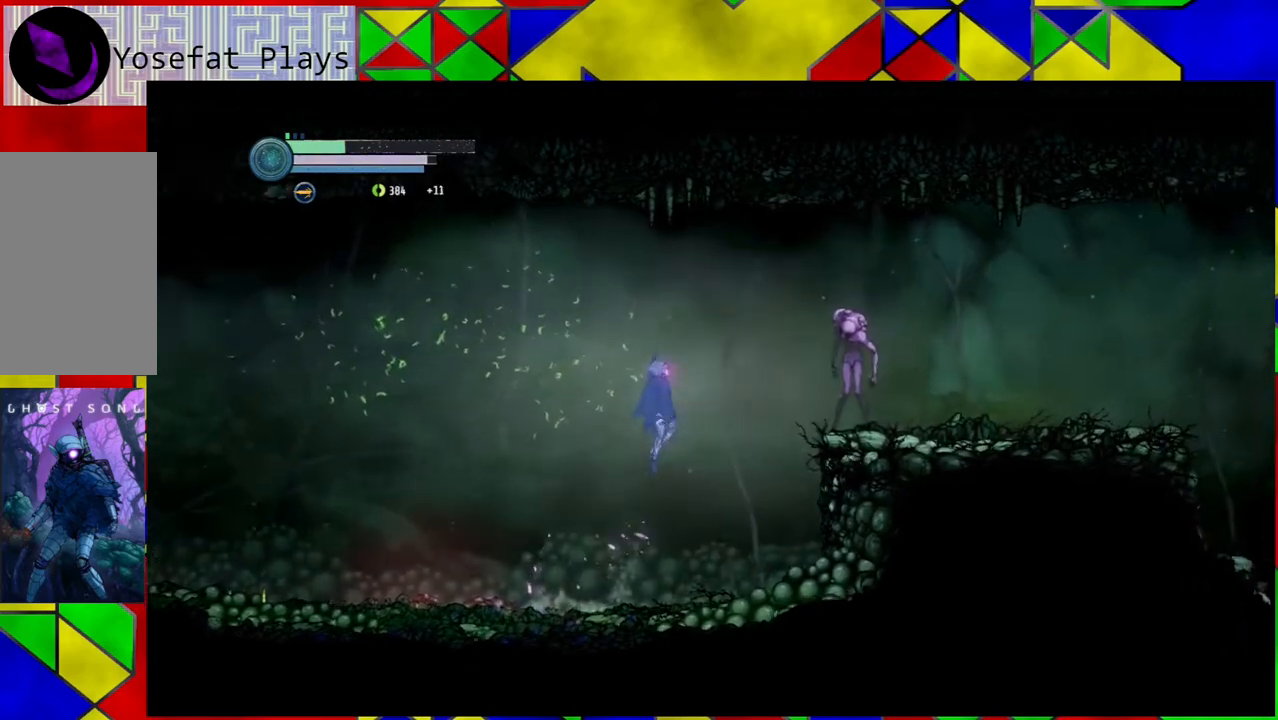
{"buttons": ["B", "Y"], "left_stick": "center", "right_stick": "center", "events": [[17, "Y", "down"], [467, "left_stick", "center"]]}
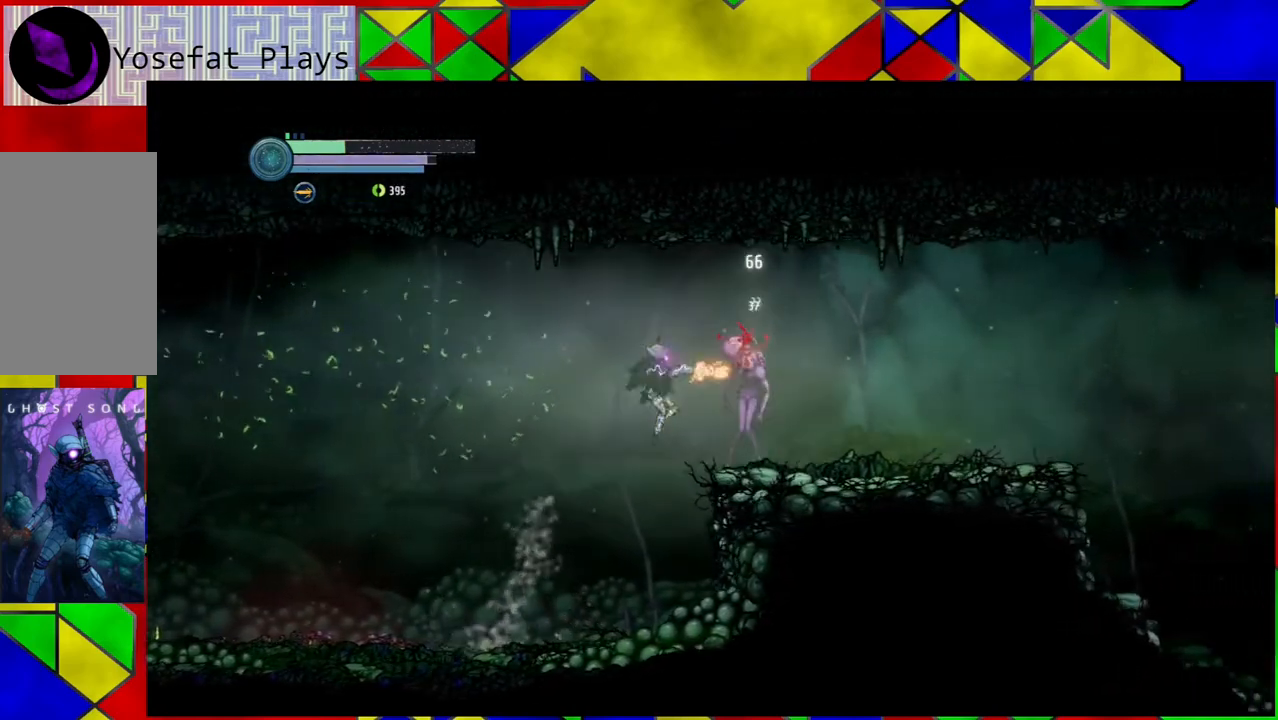
{"buttons": [], "left_stick": "center", "right_stick": "center", "events": [[267, "B", "up"], [300, "Y", "up"]]}
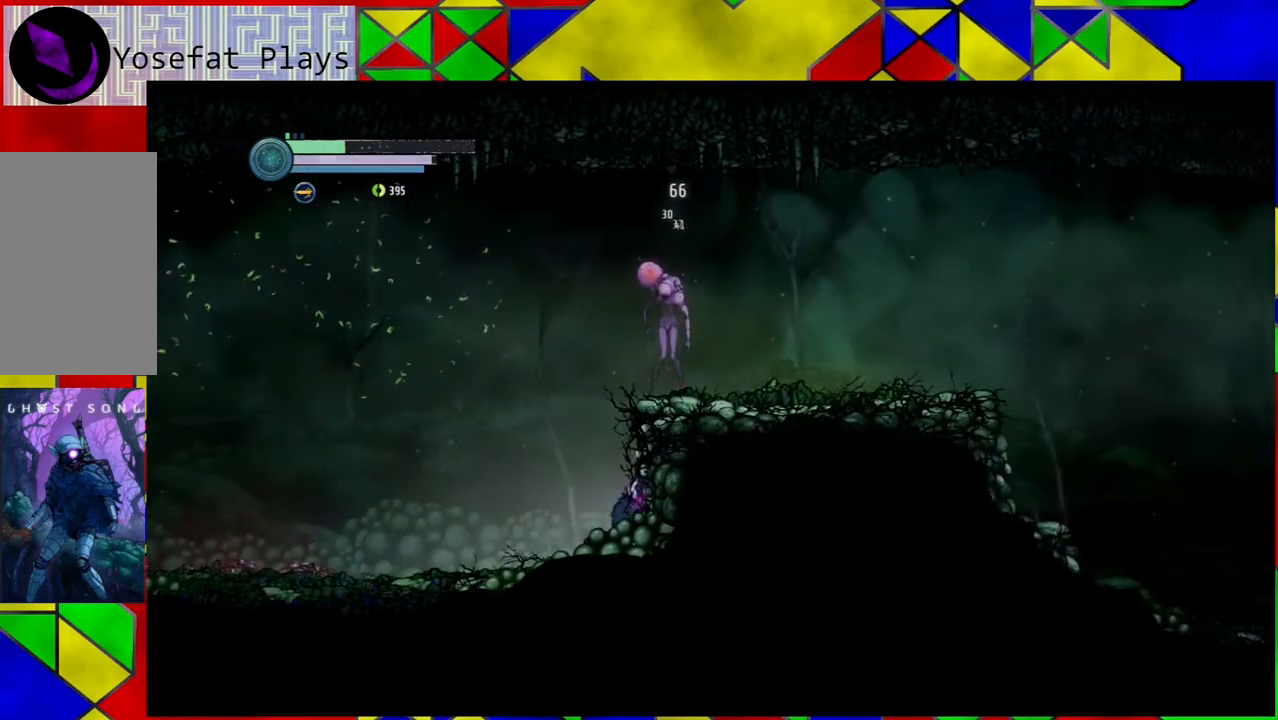
{"buttons": [], "left_stick": "right", "right_stick": "center", "events": [[67, "B", "down"], [100, "left_stick", "left"], [233, "B", "up"], [400, "left_stick", "right"]]}
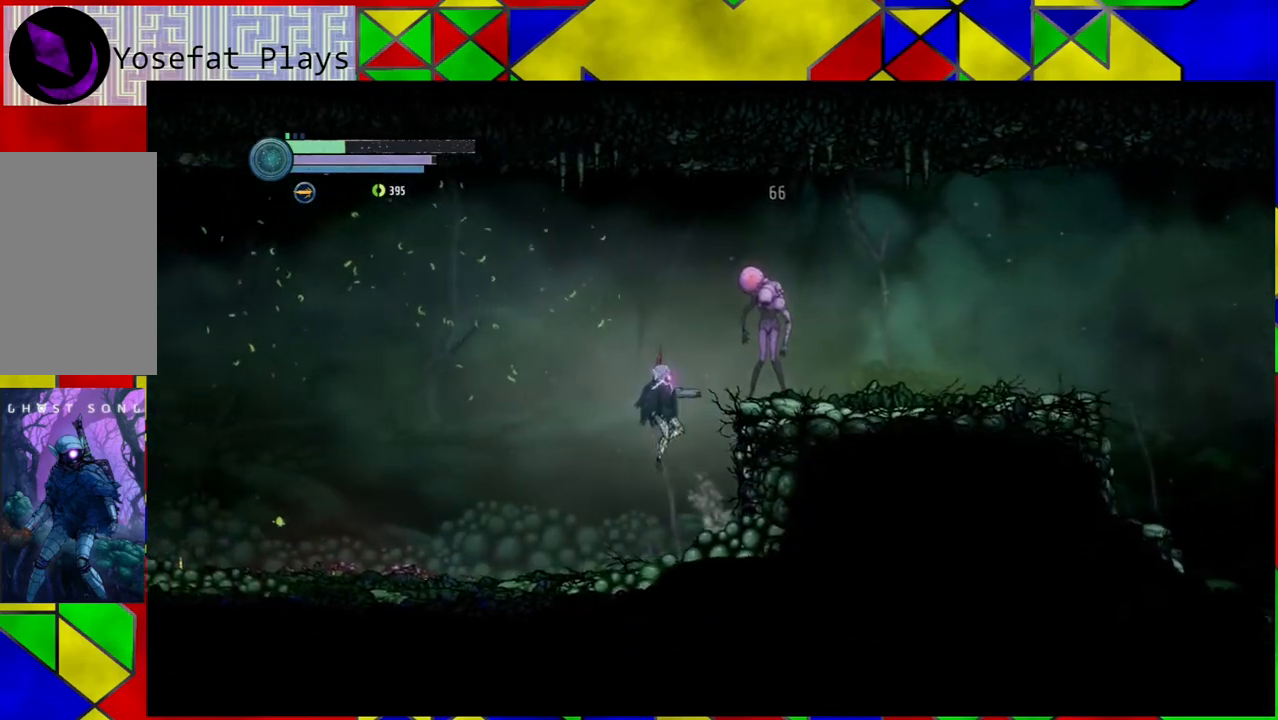
{"buttons": [], "left_stick": "left", "right_stick": "center", "events": [[50, "left_stick", "left"]]}
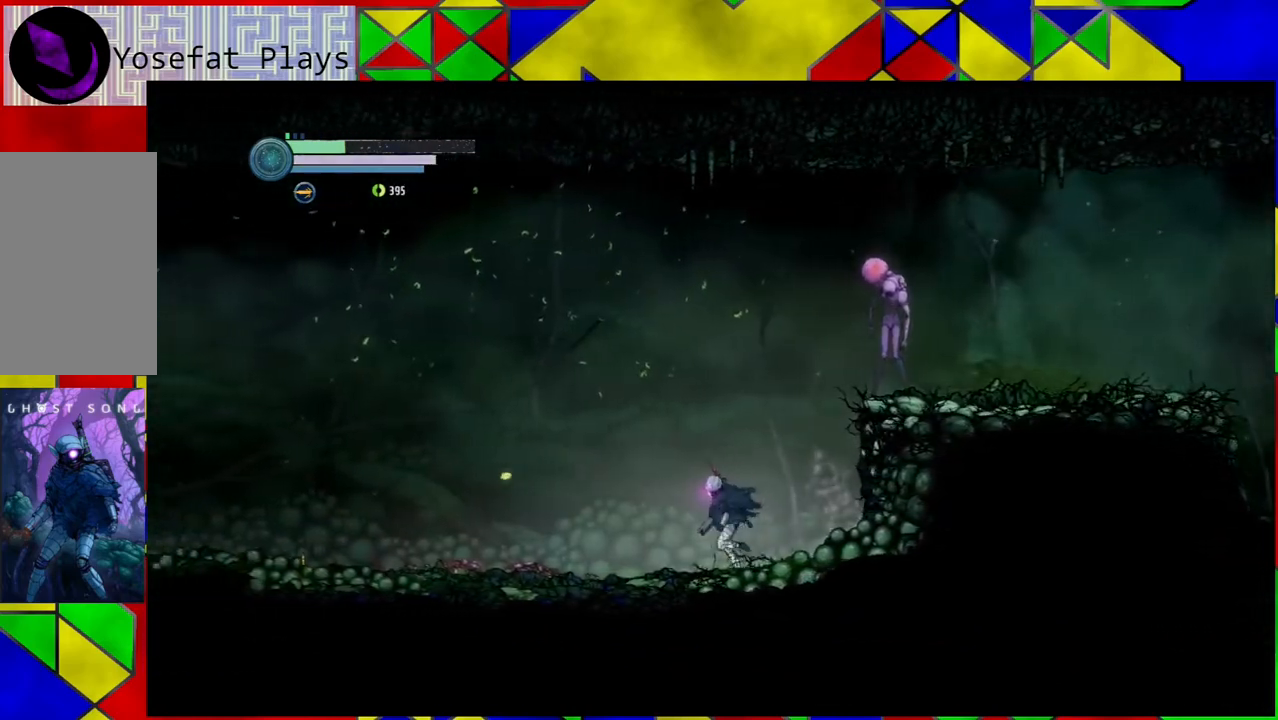
{"buttons": [], "left_stick": "left", "right_stick": "center", "events": []}
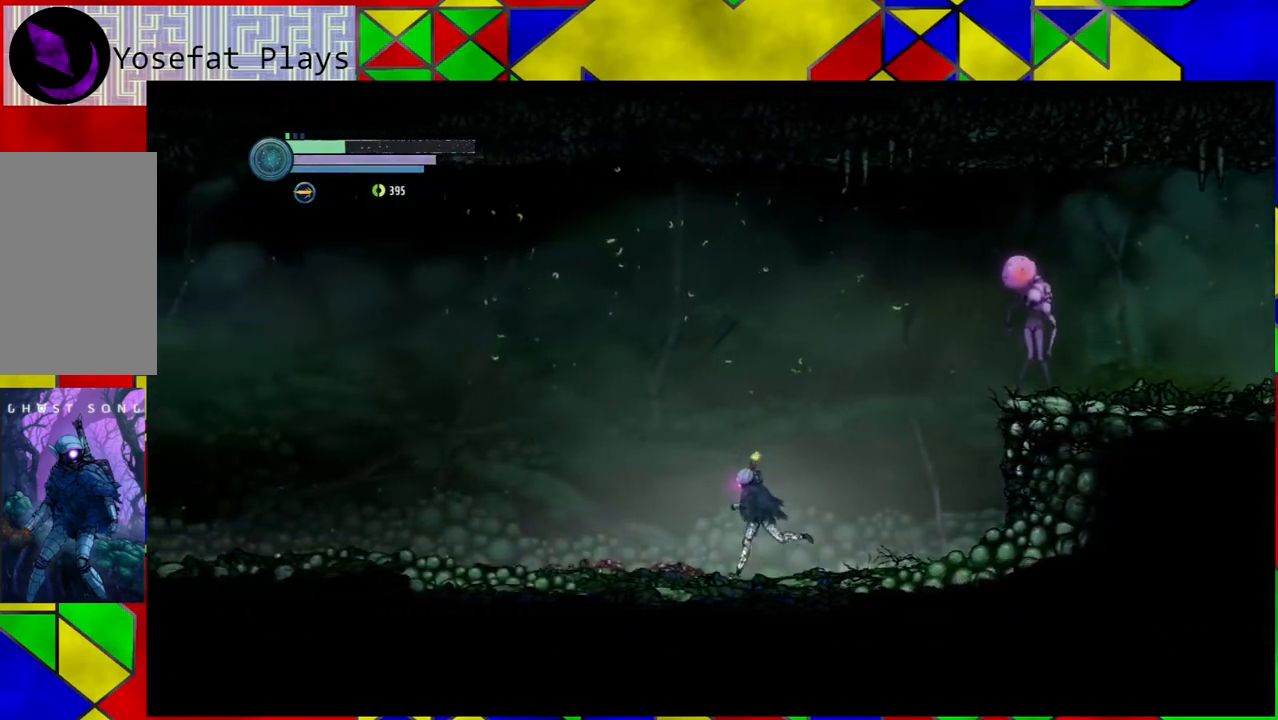
{"buttons": [], "left_stick": "left", "right_stick": "center", "events": []}
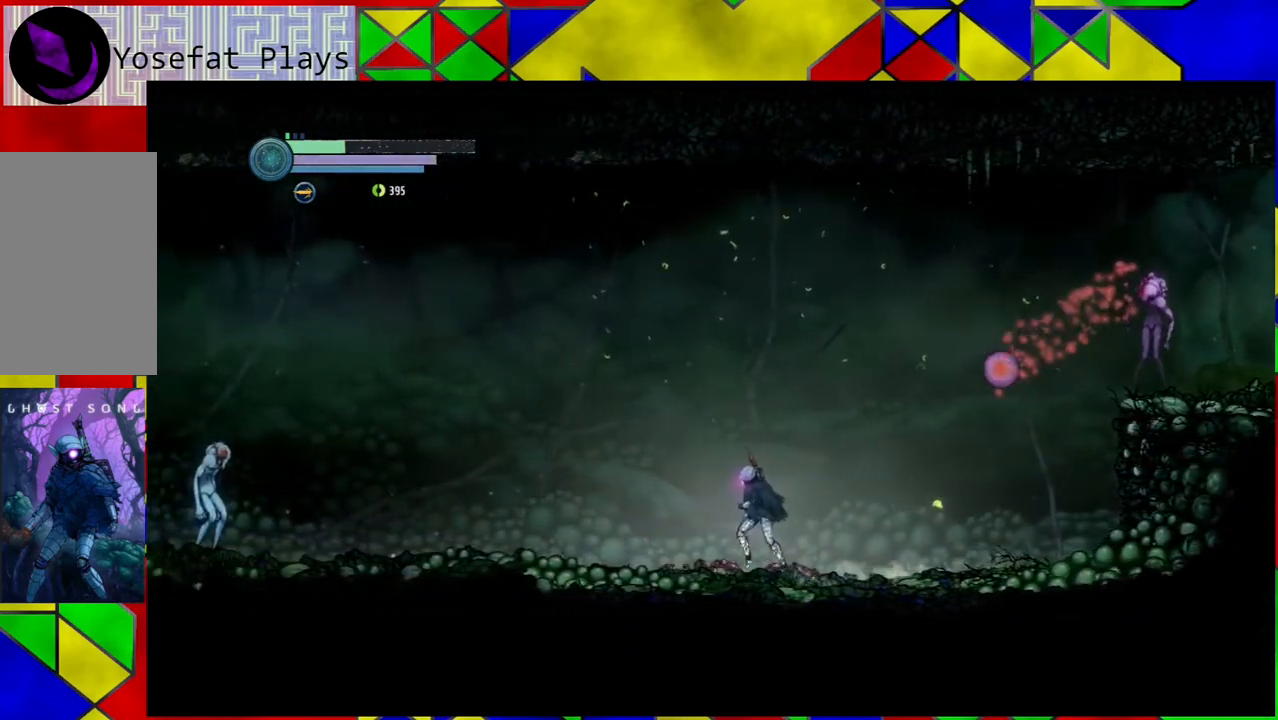
{"buttons": ["B", "Y"], "left_stick": "right", "right_stick": "center", "events": [[117, "B", "down"], [200, "left_stick", "center"], [250, "left_stick", "right"], [450, "Y", "down"]]}
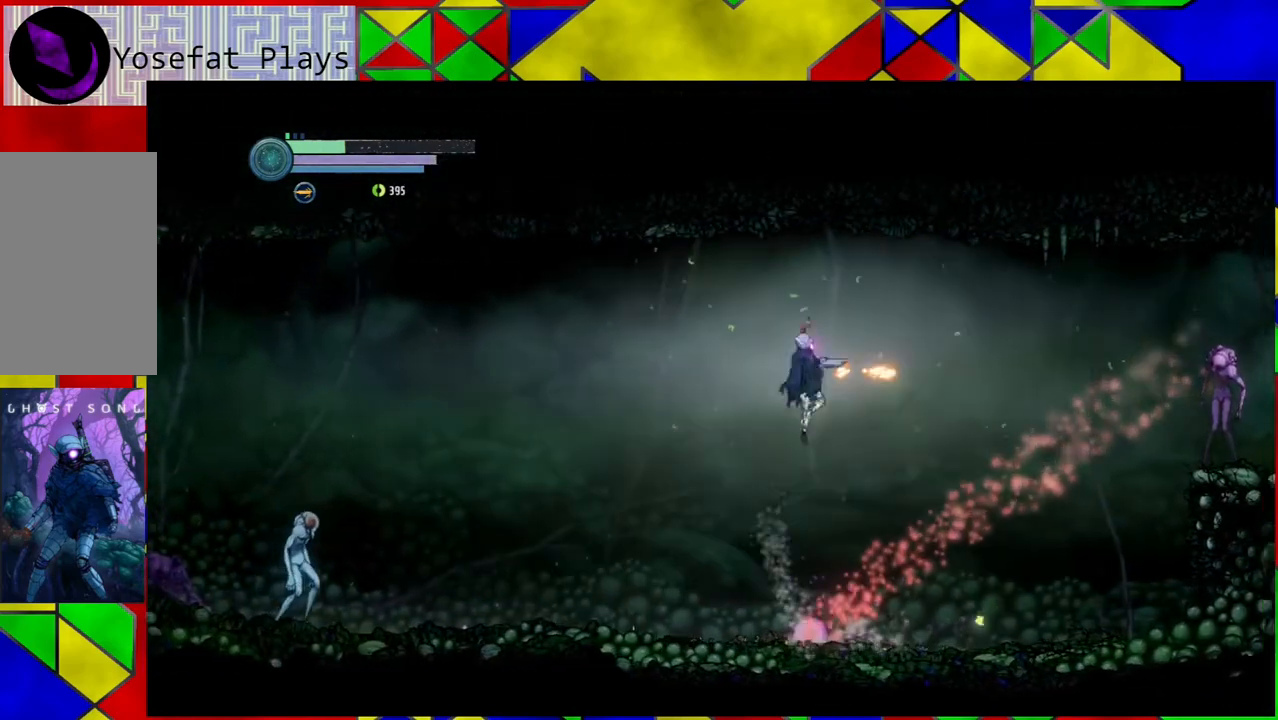
{"buttons": ["Y"], "left_stick": "center", "right_stick": "center", "events": [[117, "B", "up"], [483, "left_stick", "center"]]}
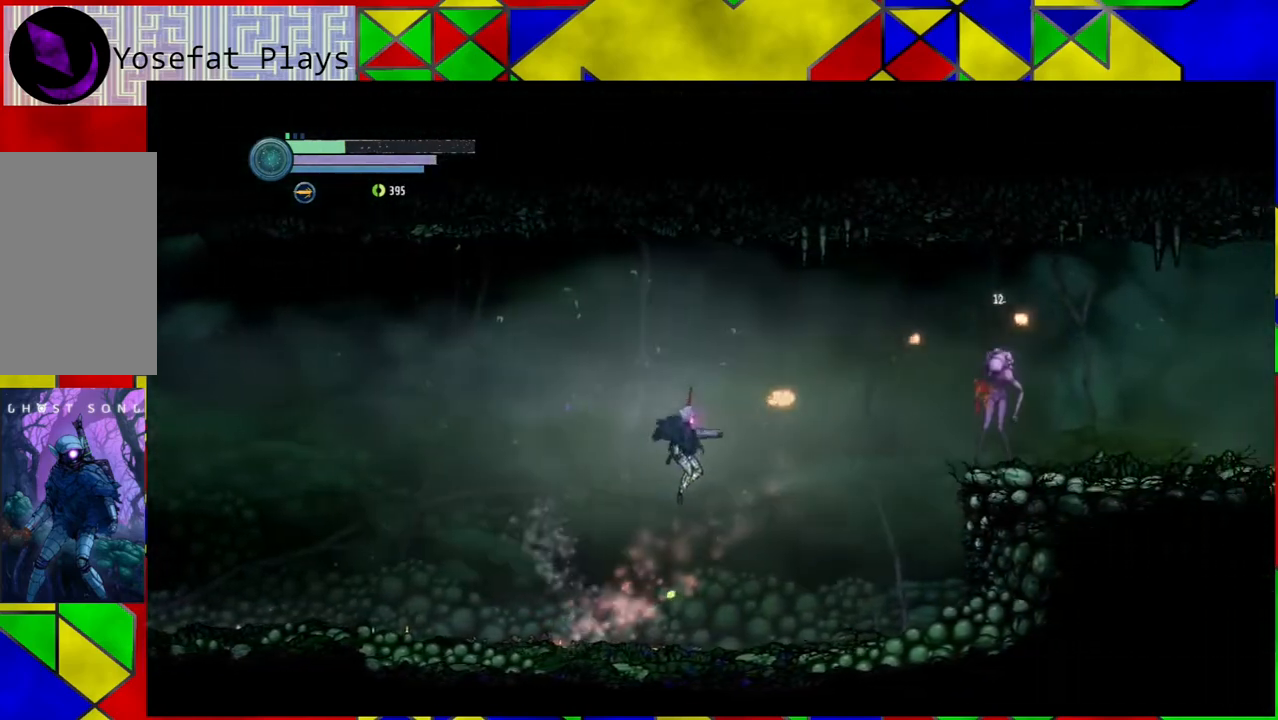
{"buttons": ["B", "Y"], "left_stick": "right", "right_stick": "center", "events": [[267, "B", "down"], [433, "left_stick", "right"]]}
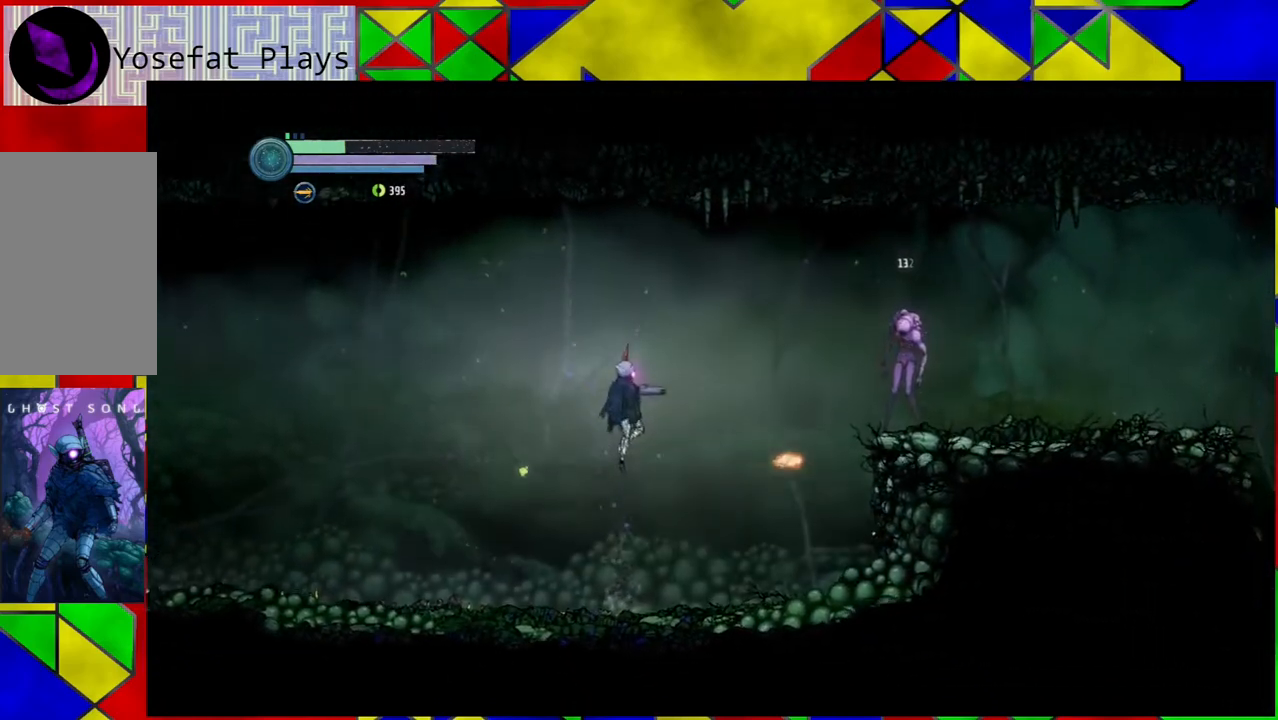
{"buttons": ["Y"], "left_stick": "center", "right_stick": "center", "events": [[200, "B", "up"], [250, "left_stick", "center"]]}
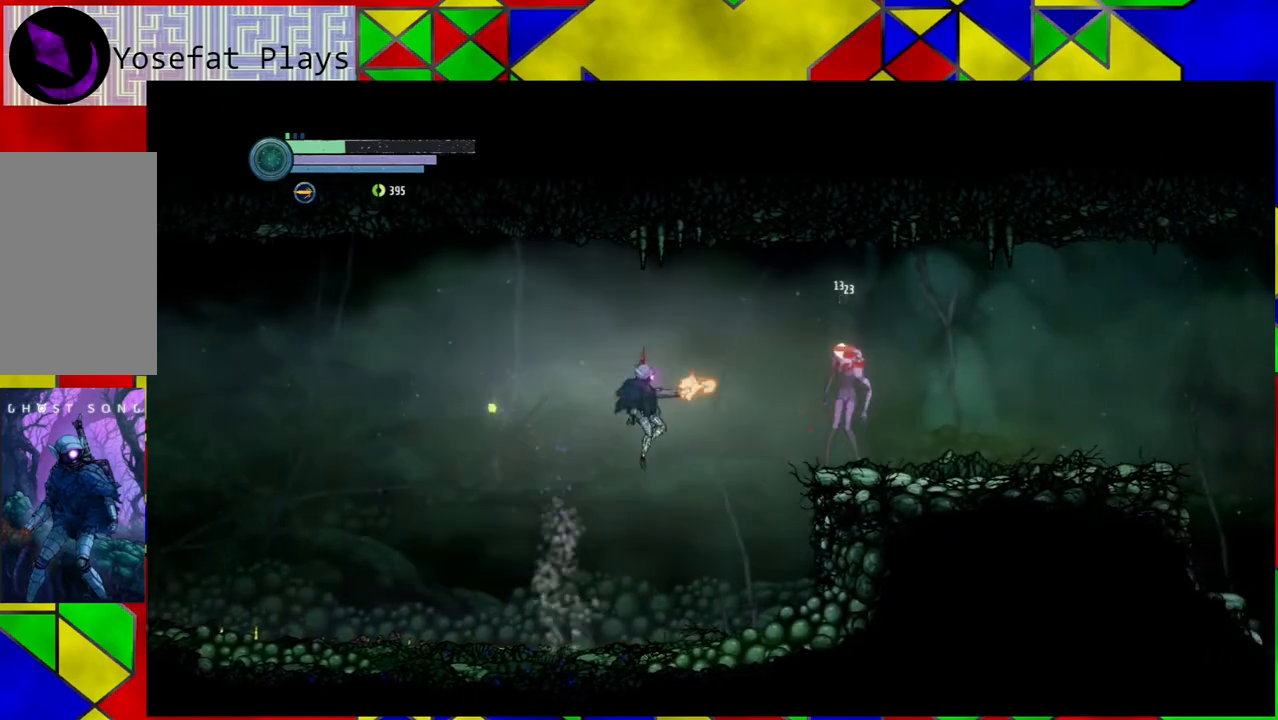
{"buttons": [], "left_stick": "right", "right_stick": "center", "events": [[400, "Y", "up"], [433, "left_stick", "right"]]}
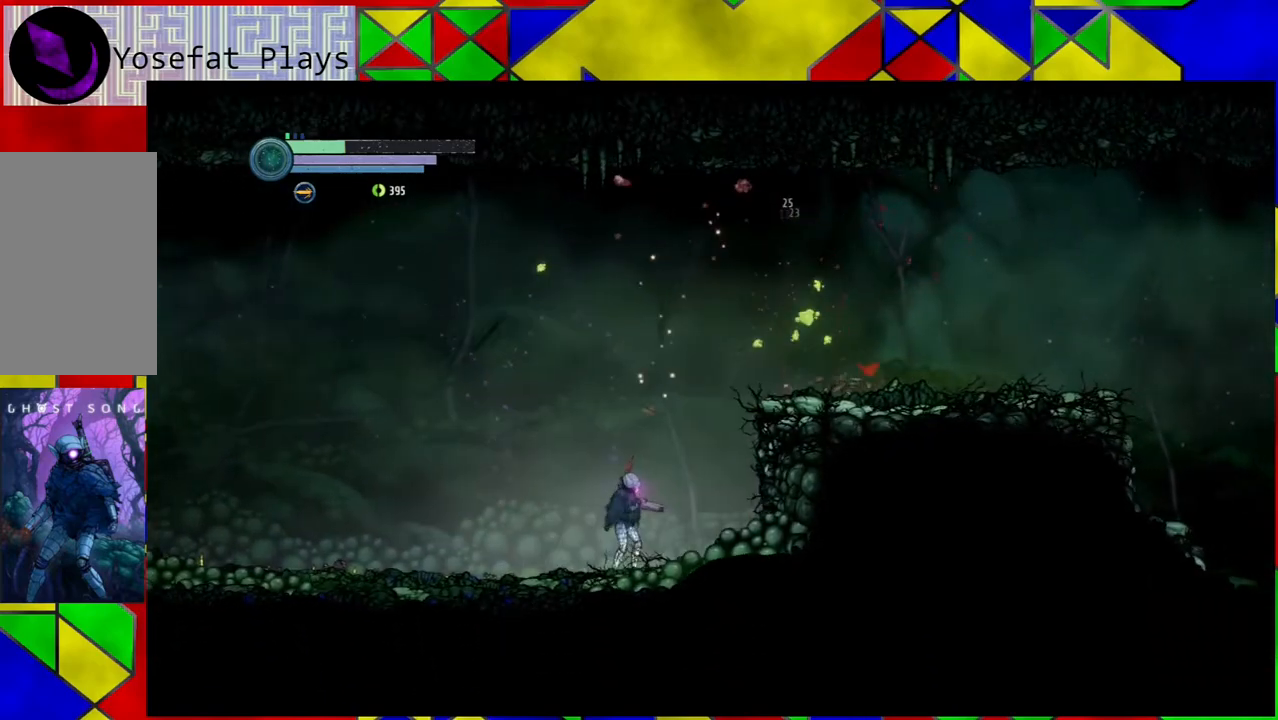
{"buttons": ["B"], "left_stick": "right", "right_stick": "center", "events": [[200, "B", "down"]]}
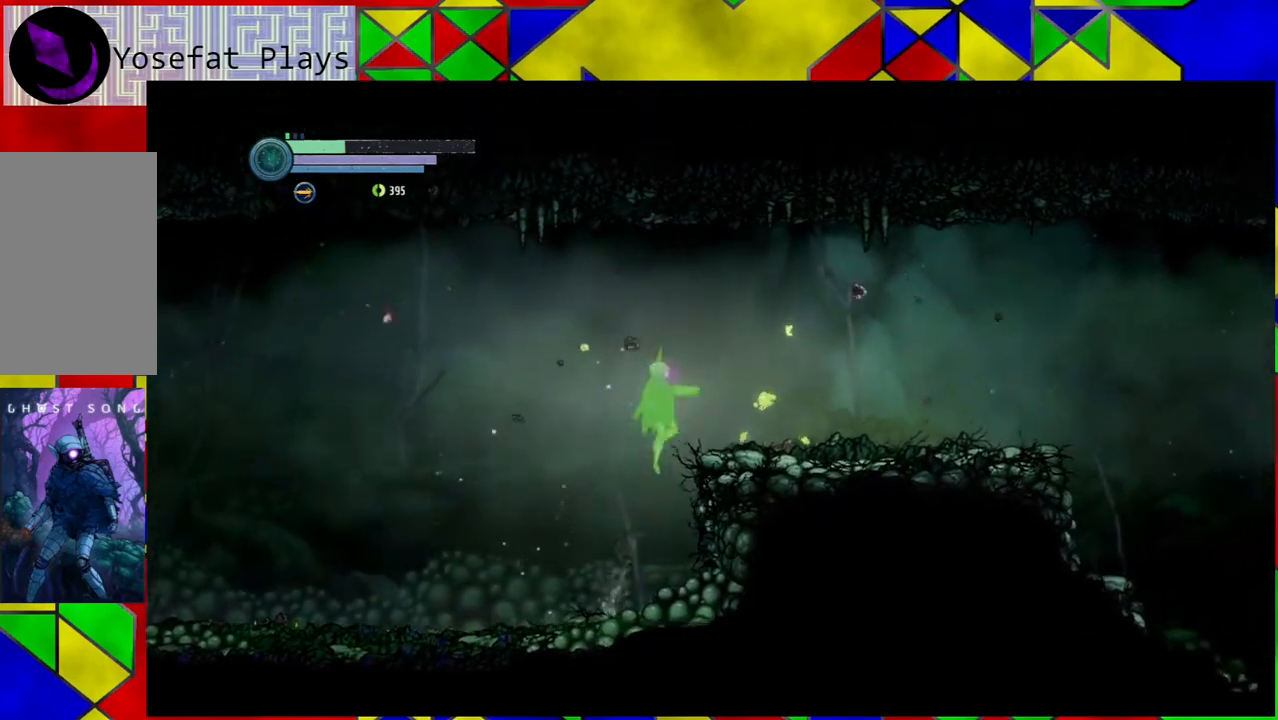
{"buttons": [], "left_stick": "right", "right_stick": "center", "events": [[167, "B", "up"]]}
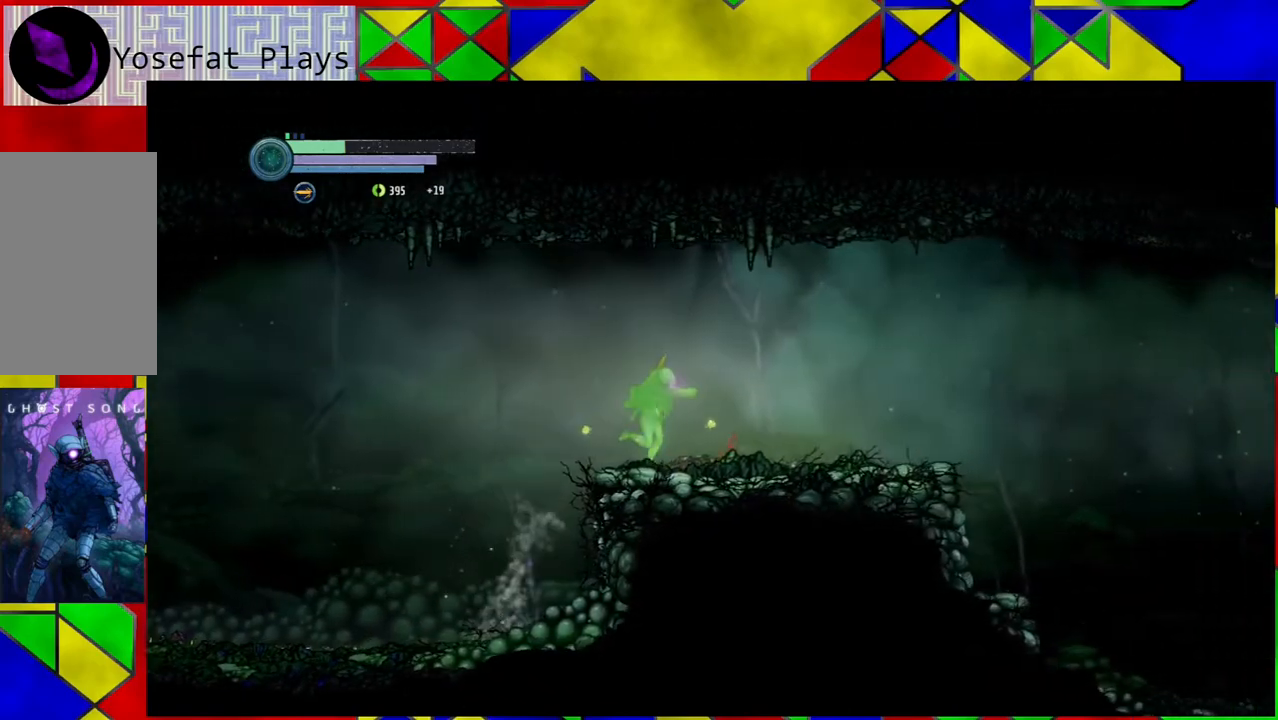
{"buttons": [], "left_stick": "right", "right_stick": "center", "events": []}
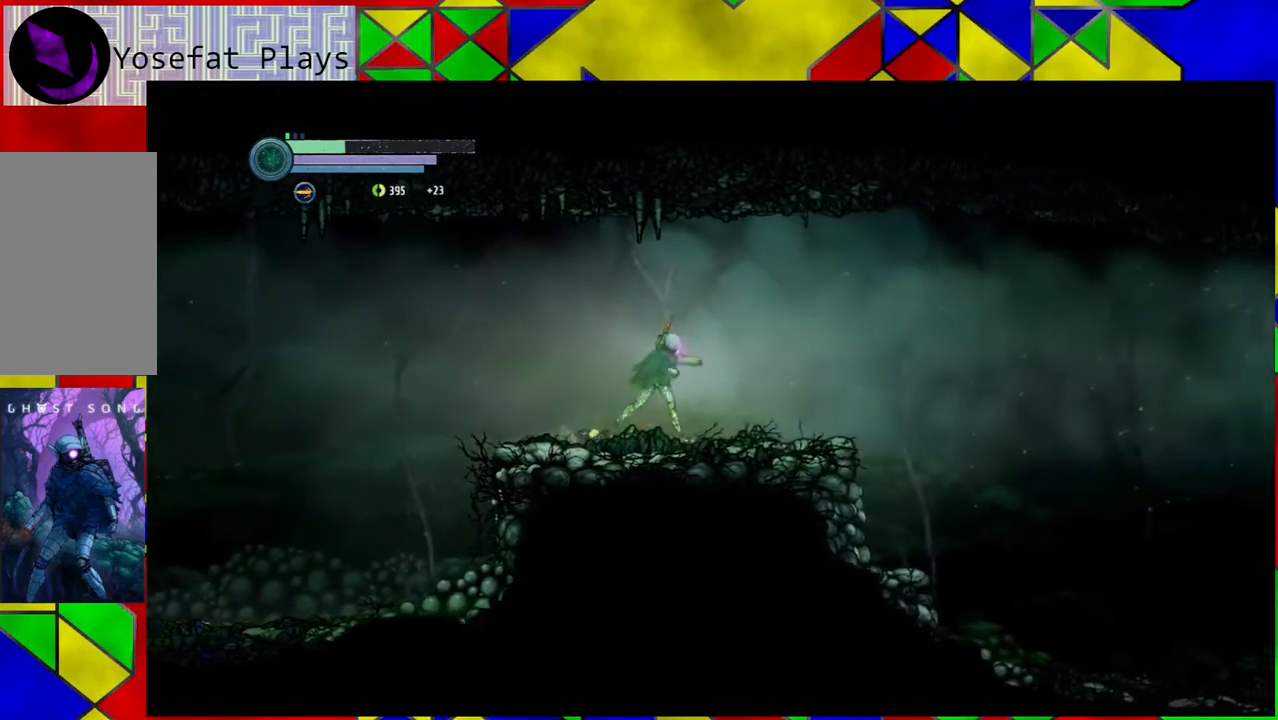
{"buttons": [], "left_stick": "right", "right_stick": "center", "events": []}
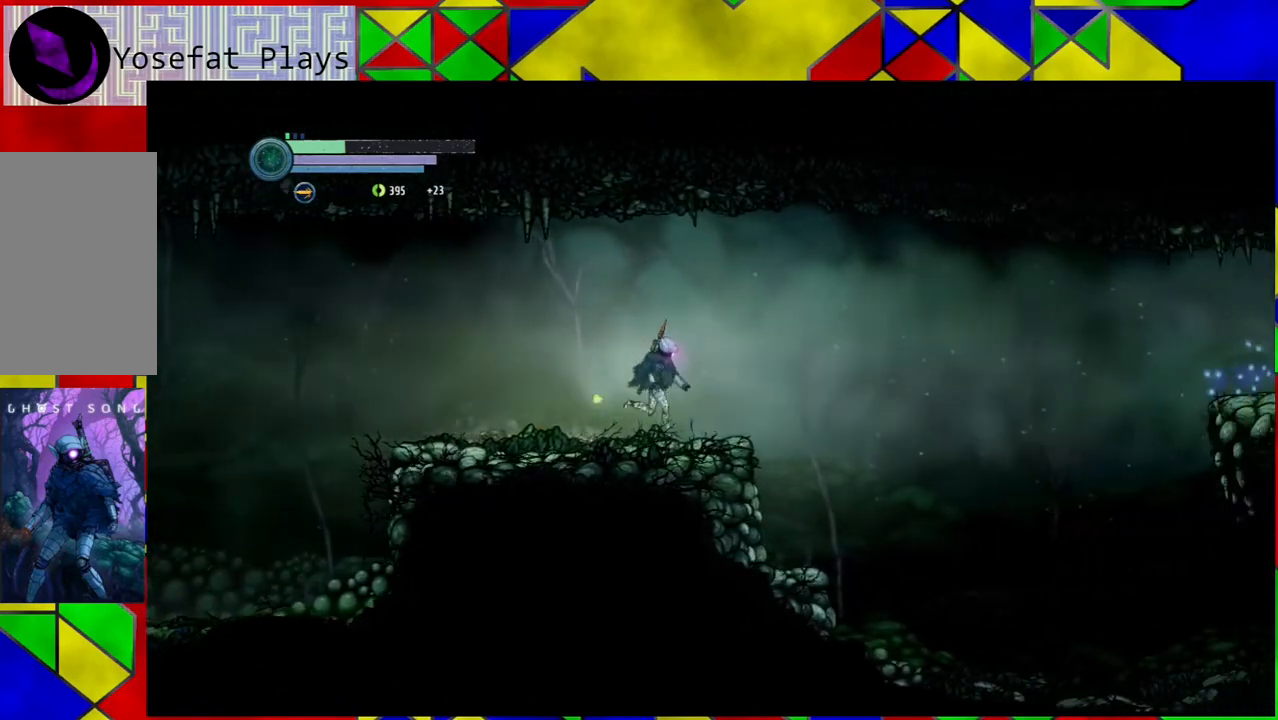
{"buttons": [], "left_stick": "center", "right_stick": "center", "events": [[17, "left_stick", "center"]]}
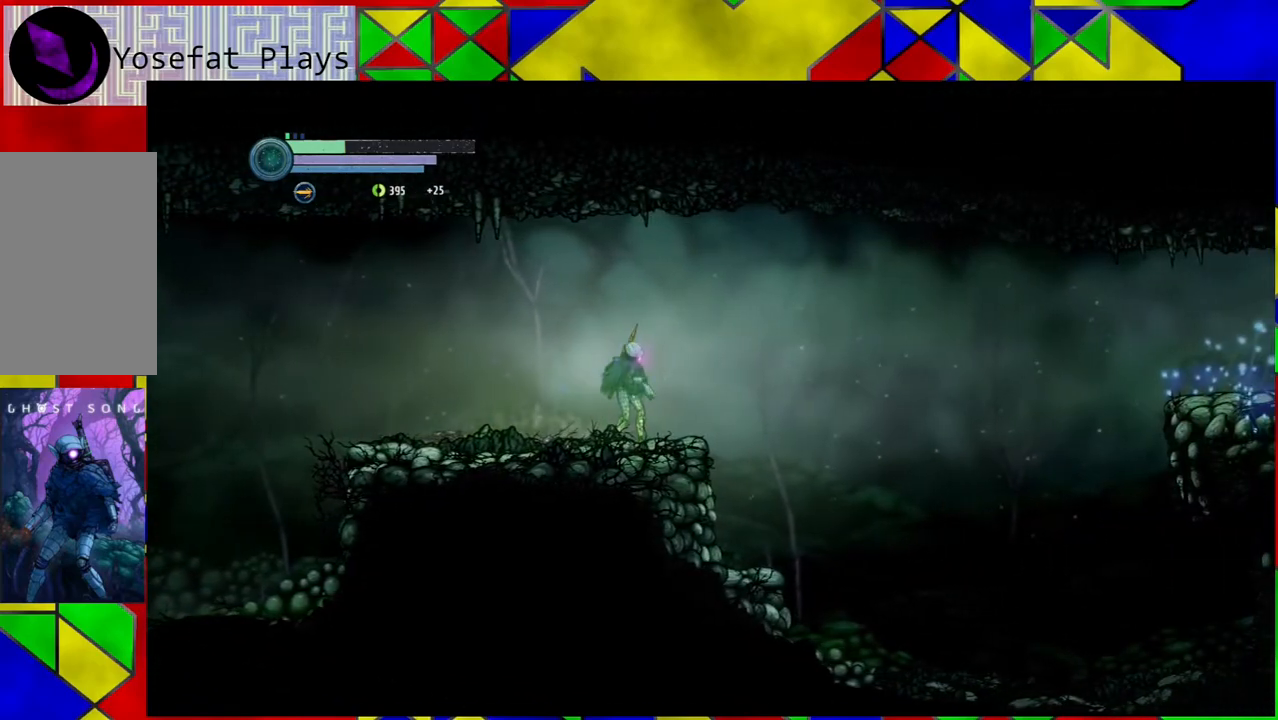
{"buttons": [], "left_stick": "center", "right_stick": "center", "events": [[350, "L1", "down"], [450, "L1", "up"]]}
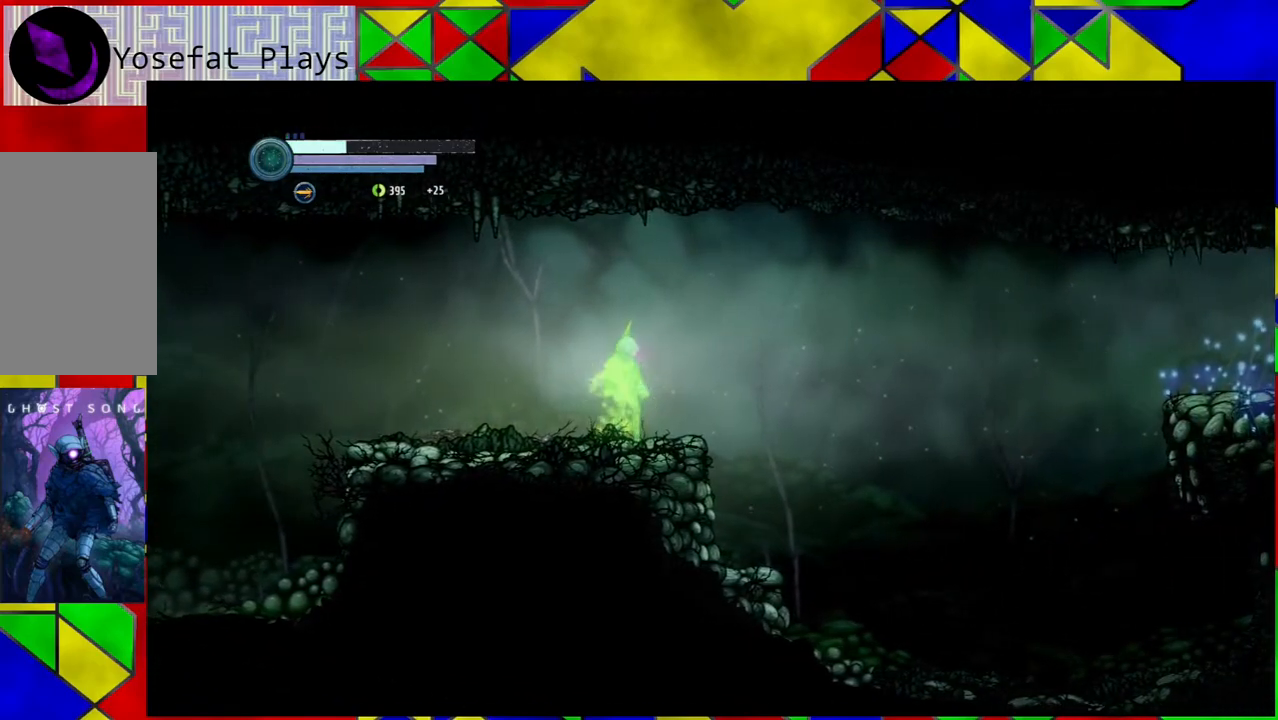
{"buttons": [], "left_stick": "center", "right_stick": "center", "events": []}
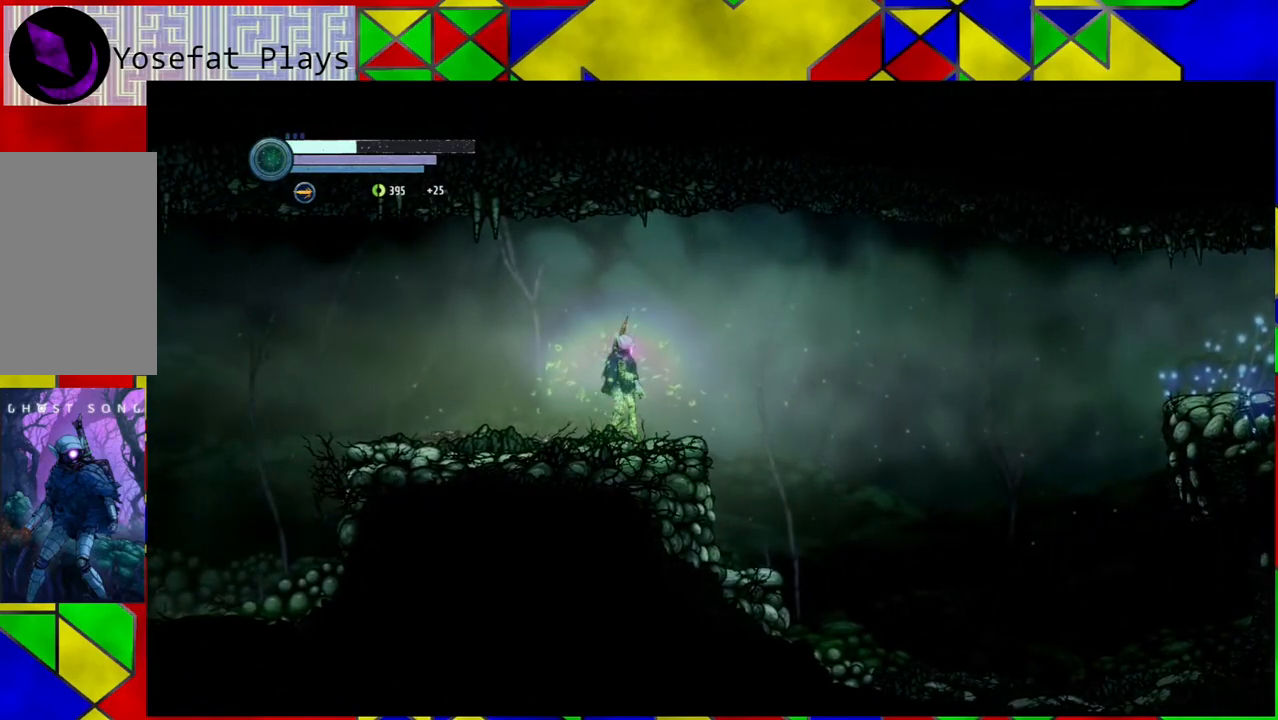
{"buttons": [], "left_stick": "center", "right_stick": "center", "events": []}